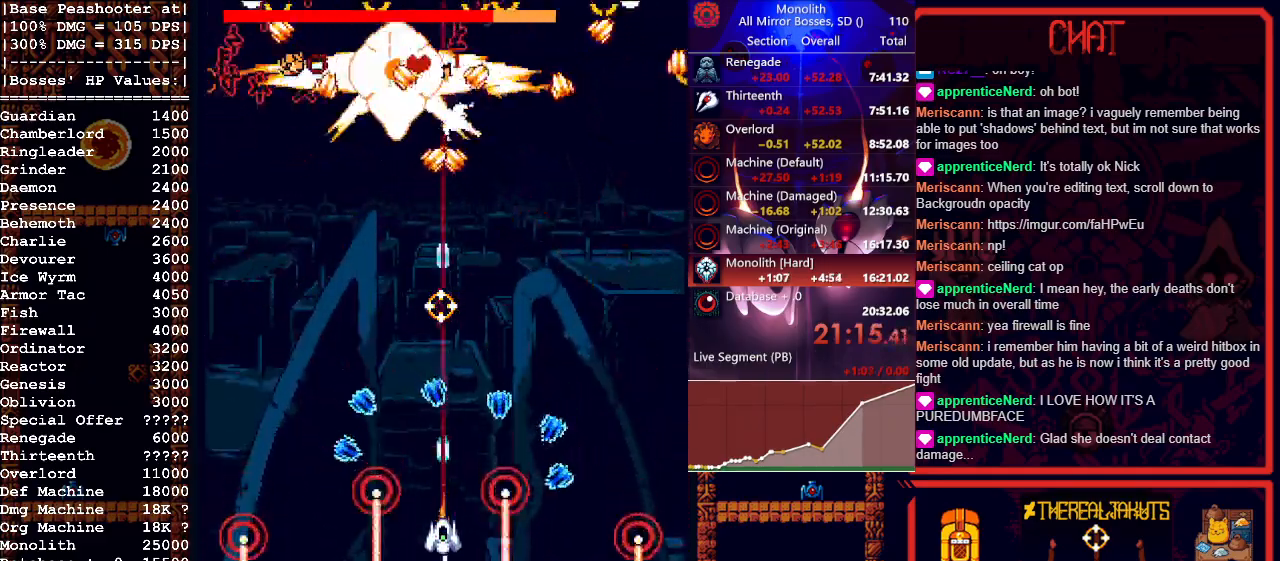
Gameplay with keyboard and mouse; each line is a JSON object with the keys and mouse buttons held at the frame after it. "events" lists presses ("down") and releases ("up") of "1", "a", "d", "escape", "s", "shift", "space", "tab", "w", "mouse_left" and "mouse_right" between this image and that frame as [ms after this image, input, new state], when the widget could be followed in between. "mouse_left", "mouse_right" = the "left", "right" buttons of the "mouse" list. No other keys are recorded. Mouse movement is not recorded.
{"keys": ["a", "w"], "mouse": ["left"], "events": [[67, "s", "down"], [167, "a", "down"], [167, "s", "up"], [400, "w", "down"]]}
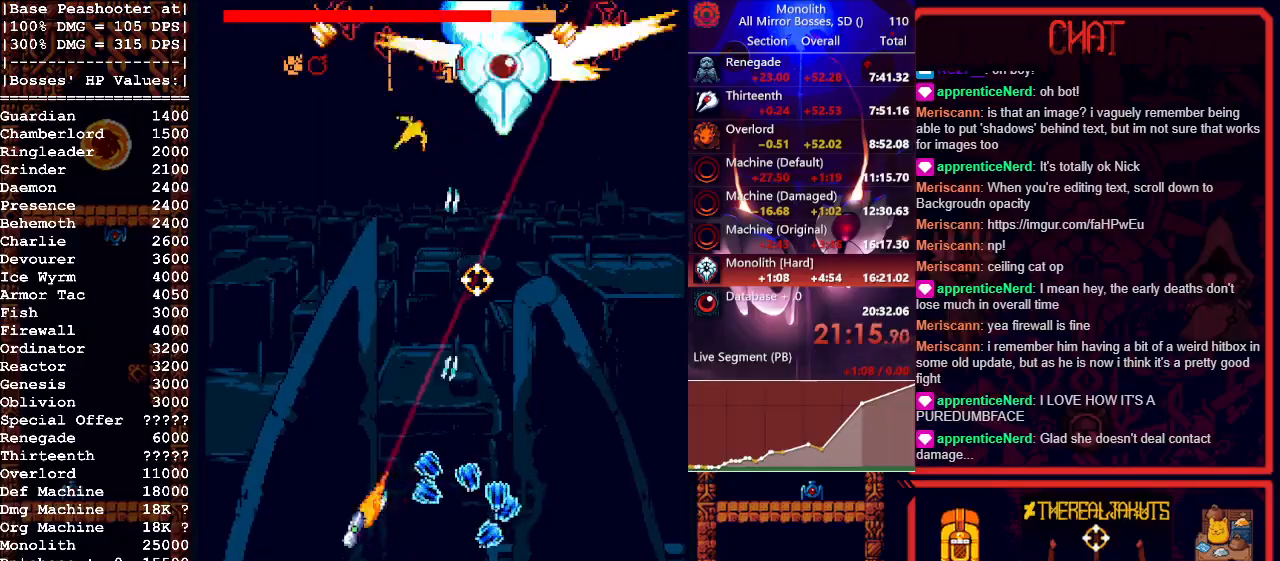
{"keys": ["d", "w"], "mouse": ["left"], "events": [[83, "mouse_right", "down"], [167, "mouse_right", "up"], [217, "a", "up"], [367, "d", "down"]]}
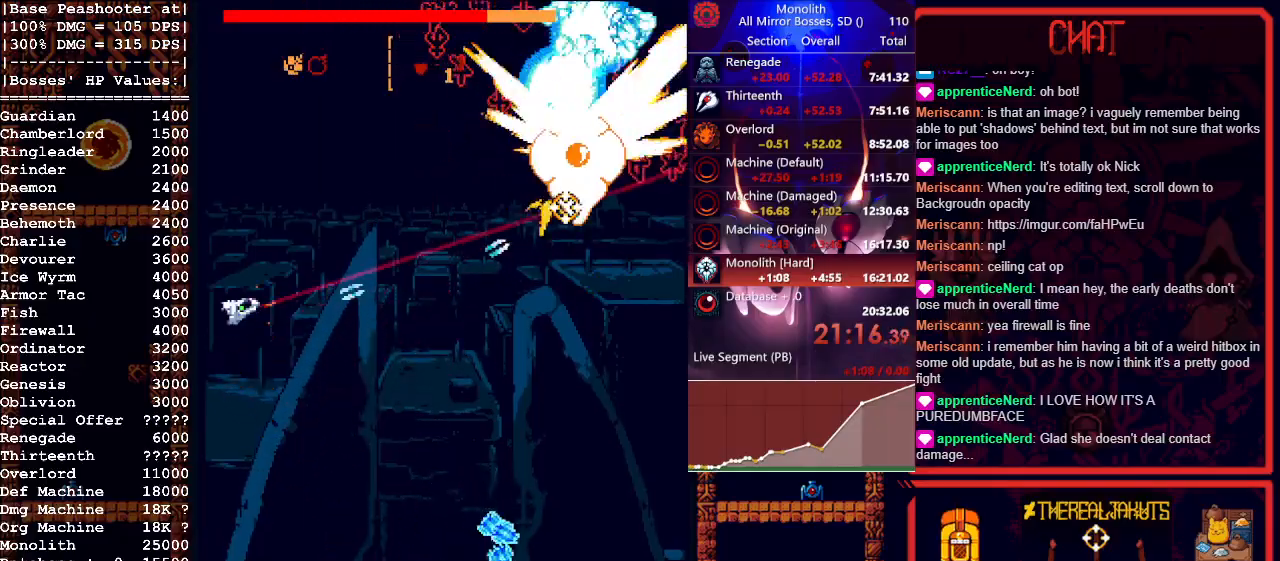
{"keys": ["d", "w"], "mouse": ["left"], "events": [[250, "d", "up"], [417, "d", "down"]]}
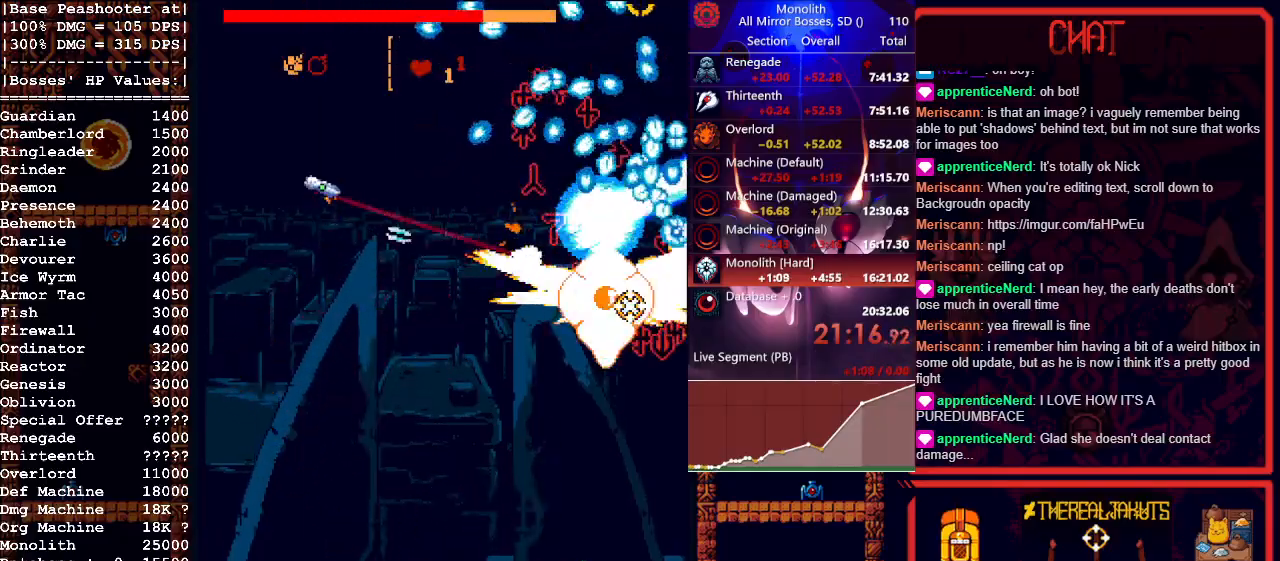
{"keys": ["a"], "mouse": ["left"], "events": [[17, "d", "up"], [67, "w", "up"], [167, "d", "down"], [167, "w", "down"], [300, "d", "up"], [300, "w", "up"], [483, "a", "down"]]}
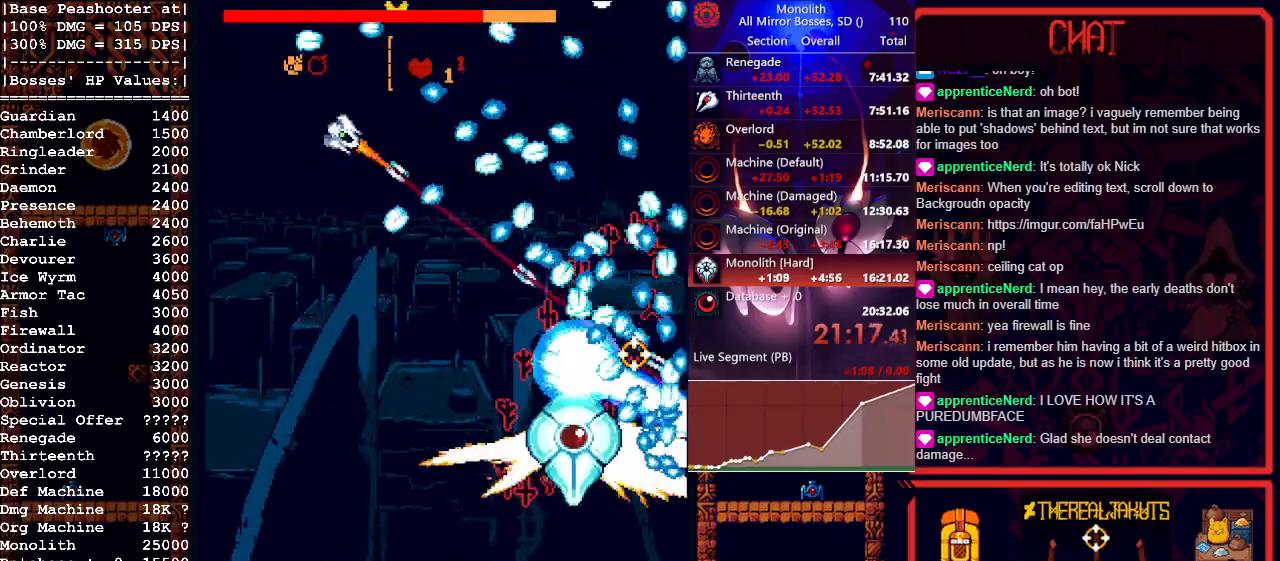
{"keys": ["d", "w"], "mouse": ["left"], "events": [[33, "w", "down"], [133, "a", "up"], [217, "d", "down"], [367, "w", "up"], [417, "w", "down"]]}
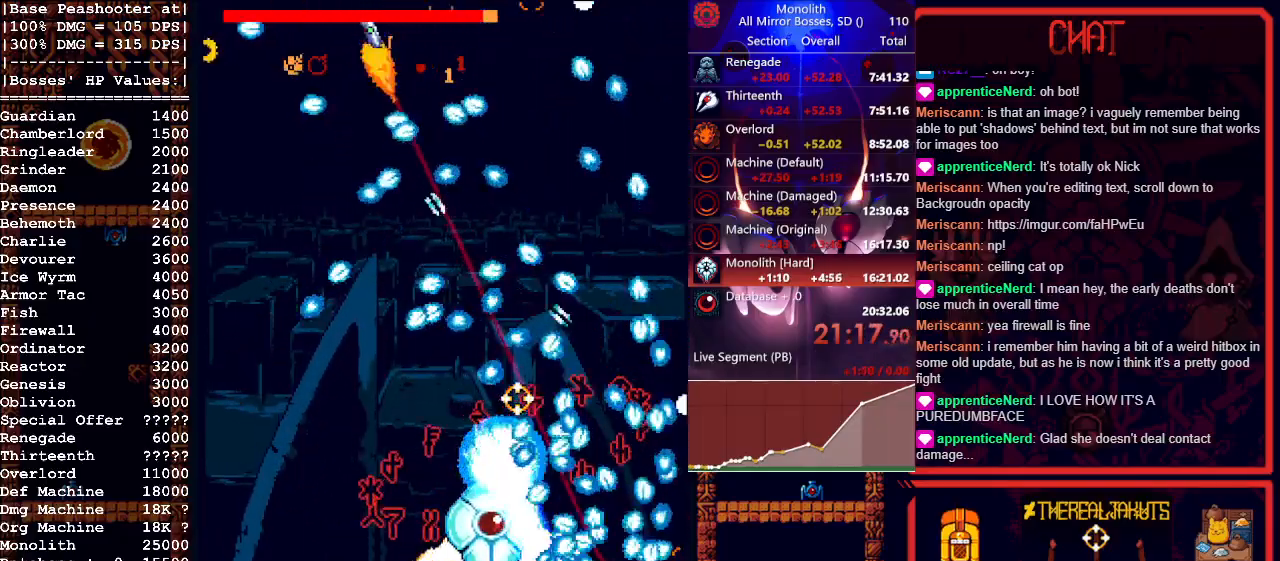
{"keys": ["s"], "mouse": ["left"], "events": [[50, "w", "up"], [183, "s", "down"], [483, "d", "up"]]}
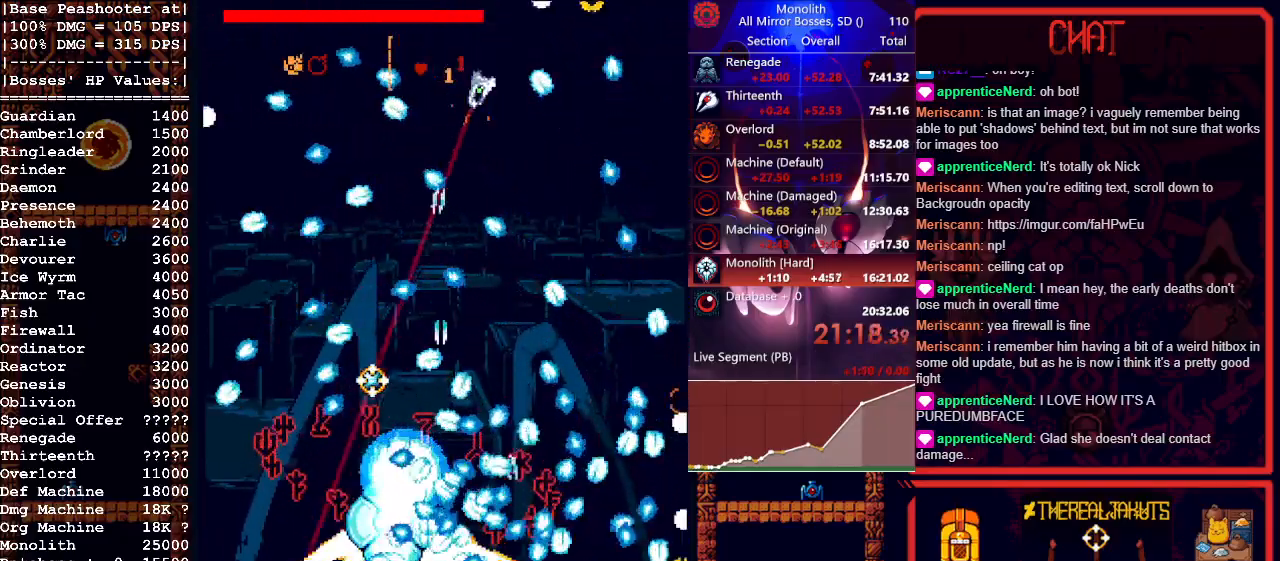
{"keys": ["d", "s"], "mouse": ["left"], "events": [[117, "s", "up"], [167, "d", "down"], [250, "d", "up"], [383, "s", "down"], [433, "d", "down"]]}
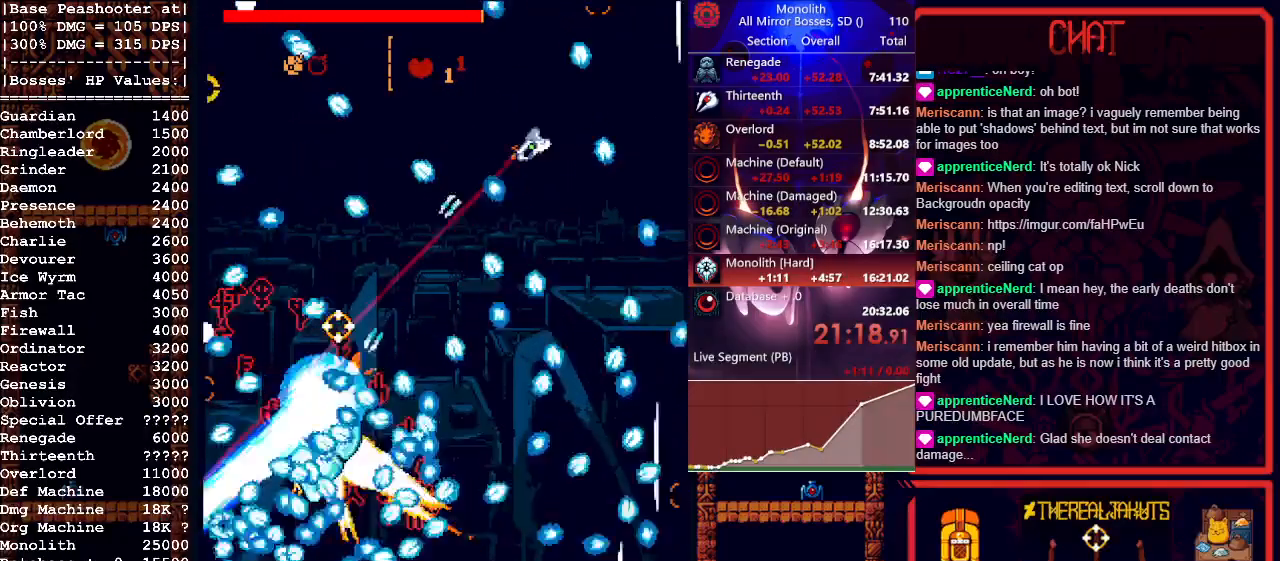
{"keys": [], "mouse": ["left"], "events": [[133, "d", "up"], [133, "s", "up"]]}
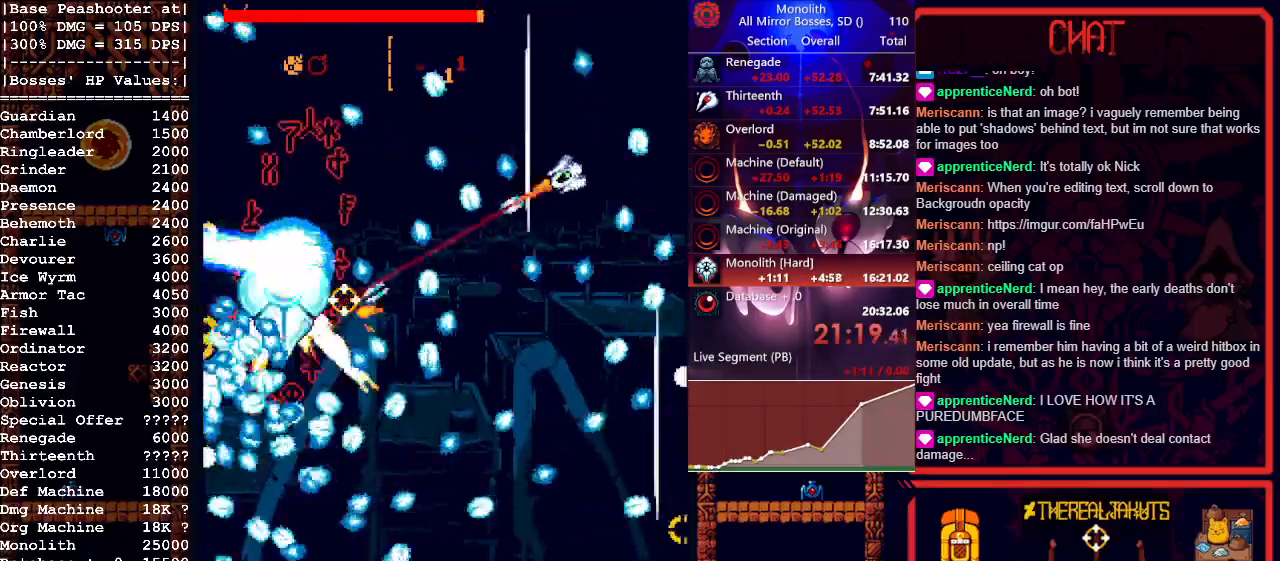
{"keys": [], "mouse": ["left"], "events": [[17, "d", "down"], [17, "s", "down"], [50, "d", "up"], [100, "s", "up"], [283, "s", "down"], [433, "s", "up"]]}
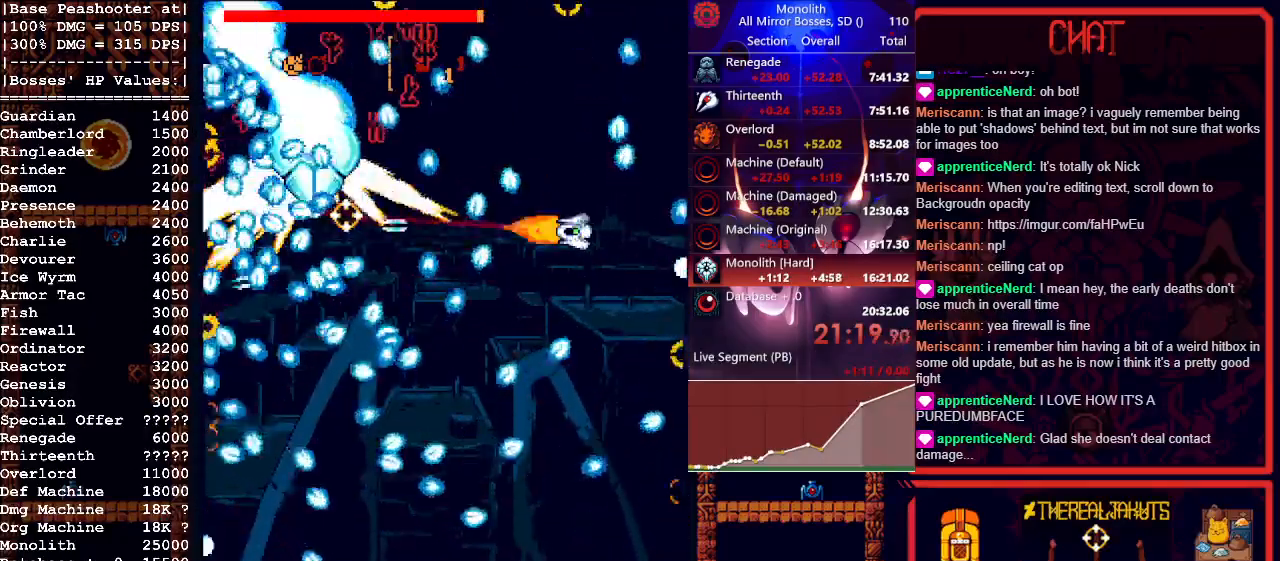
{"keys": ["d", "s"], "mouse": ["left"], "events": [[17, "a", "down"], [67, "s", "down"], [250, "a", "up"], [400, "d", "down"]]}
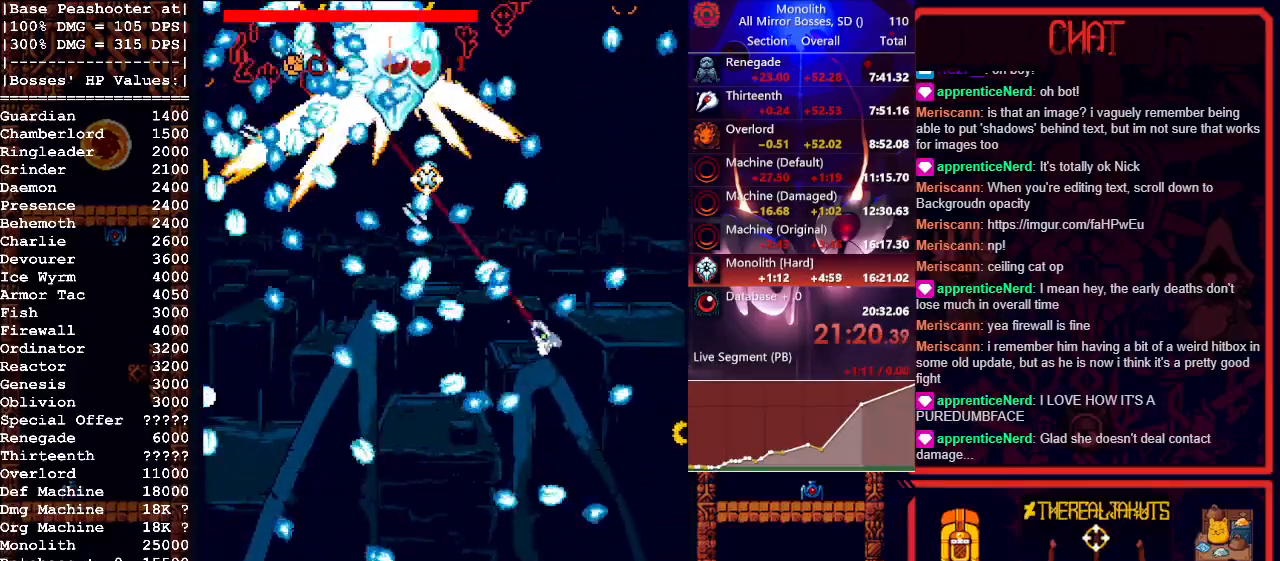
{"keys": ["d", "s"], "mouse": ["left"], "events": [[33, "s", "up"], [233, "s", "down"]]}
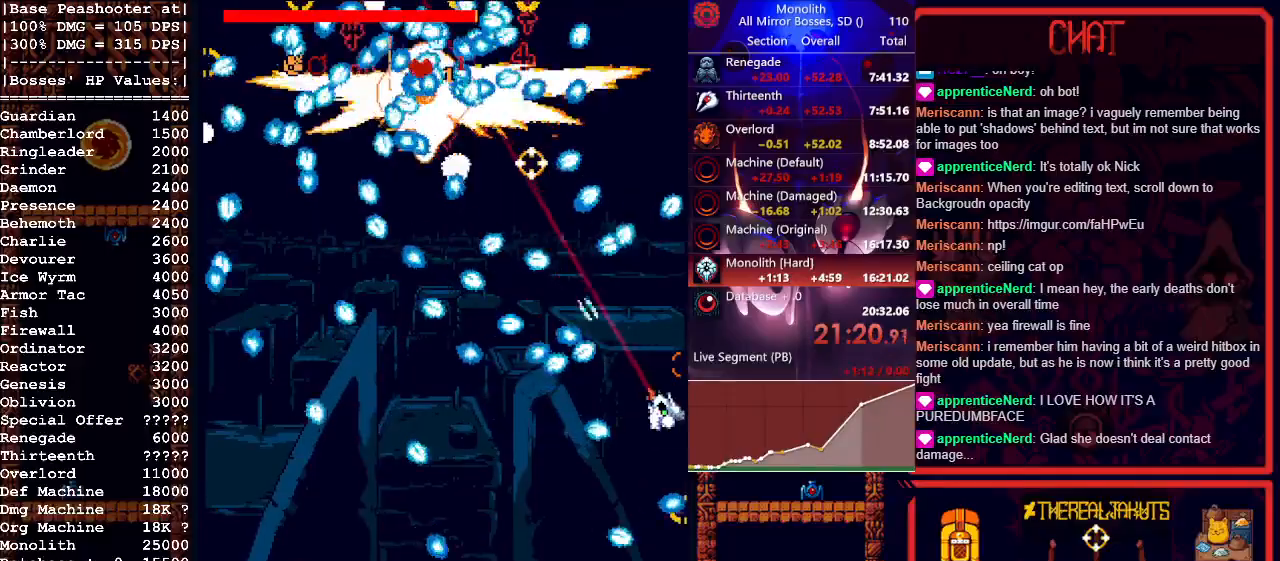
{"keys": ["a"], "mouse": ["left"], "events": [[250, "a", "down"], [250, "d", "up"], [467, "s", "up"]]}
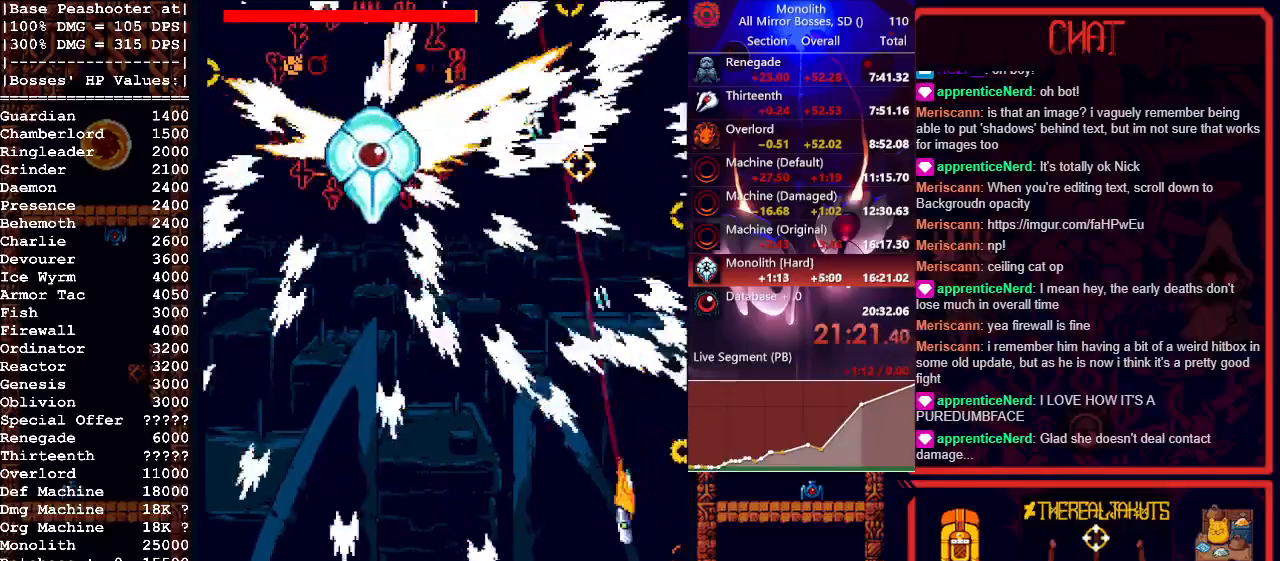
{"keys": ["a", "w"], "mouse": ["left"], "events": [[250, "a", "up"], [350, "a", "down"], [433, "w", "down"]]}
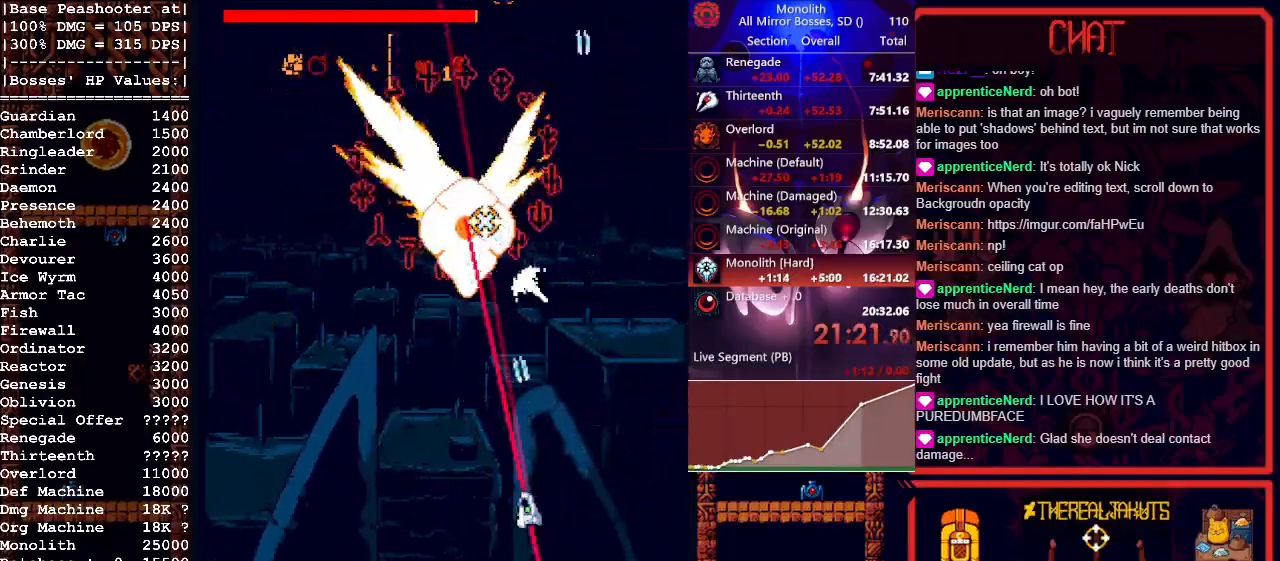
{"keys": ["a"], "mouse": ["left"], "events": [[33, "w", "up"], [83, "a", "up"], [217, "a", "down"], [367, "s", "down"], [417, "s", "up"]]}
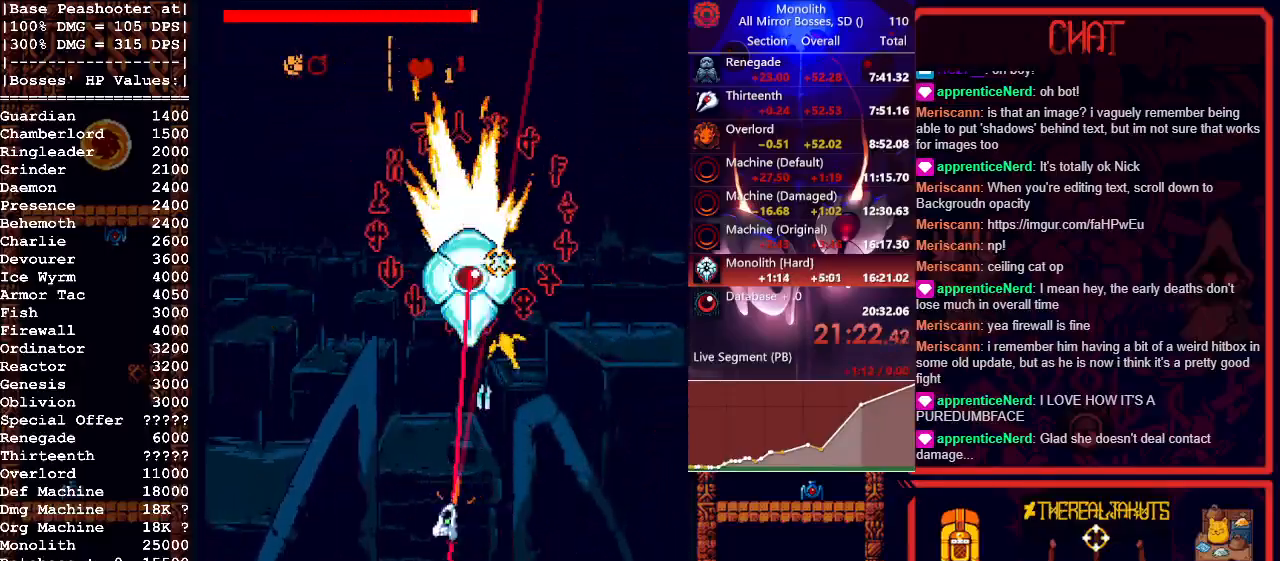
{"keys": ["d", "s"], "mouse": ["left"], "events": [[150, "a", "up"], [283, "d", "down"], [333, "s", "down"]]}
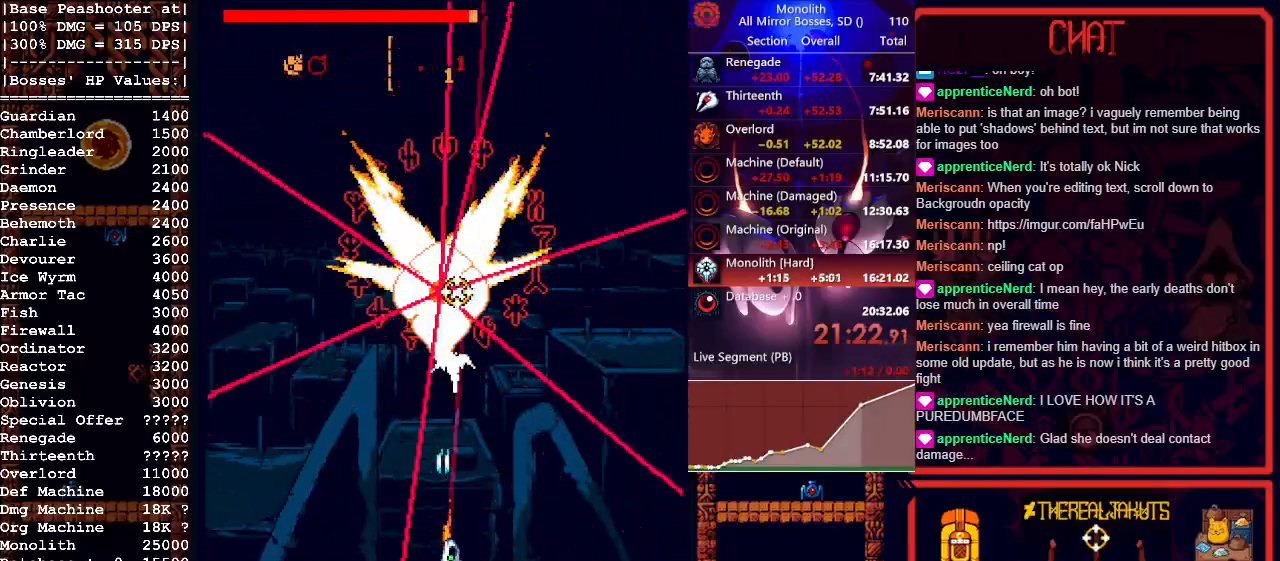
{"keys": [], "mouse": ["left"], "events": [[117, "s", "up"], [200, "d", "up"], [300, "d", "down"], [400, "d", "up"]]}
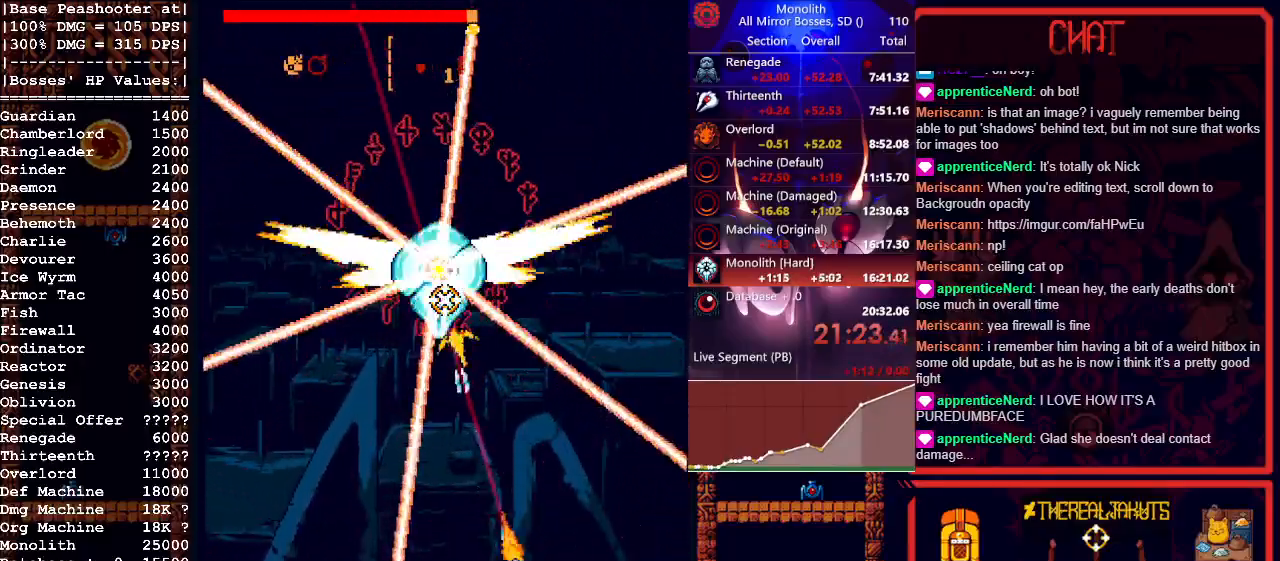
{"keys": [], "mouse": ["left"], "events": [[467, "d", "down"], [500, "d", "up"]]}
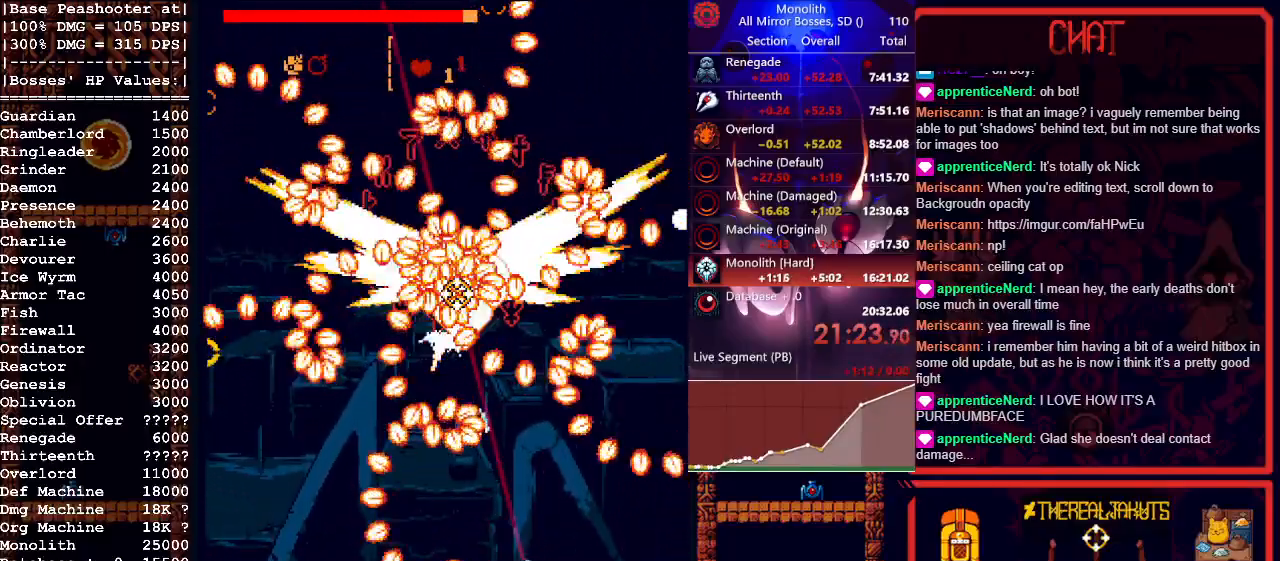
{"keys": ["a", "s"], "mouse": ["left"], "events": [[150, "w", "down"], [383, "w", "up"], [433, "a", "down"], [467, "s", "down"]]}
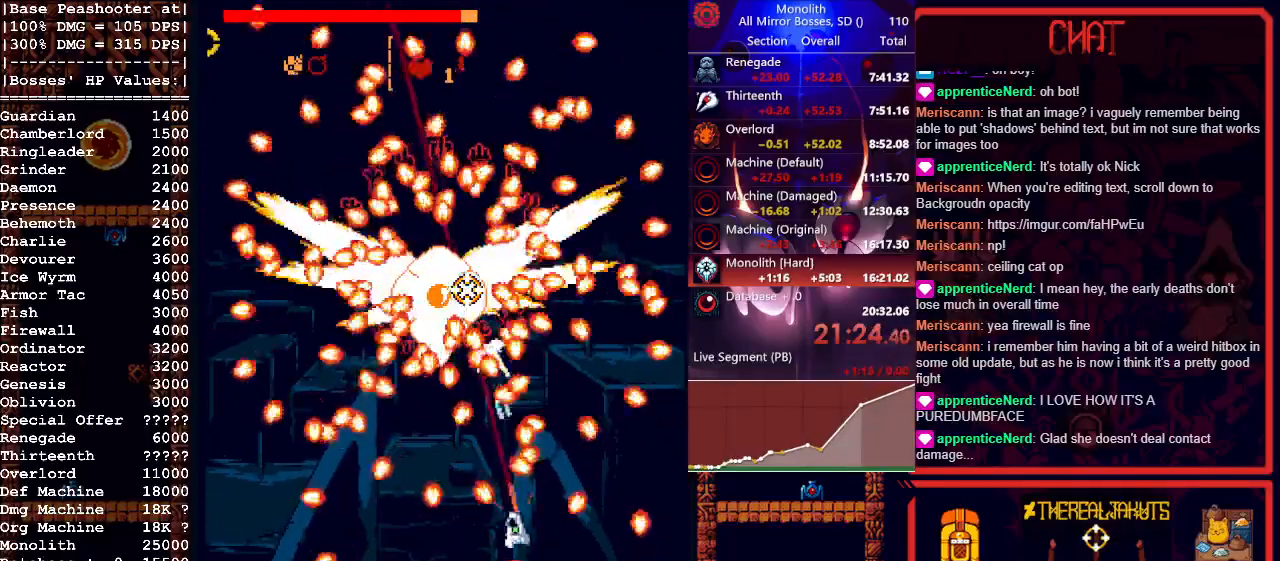
{"keys": ["w"], "mouse": ["left"], "events": [[117, "a", "up"], [250, "s", "up"], [433, "w", "down"]]}
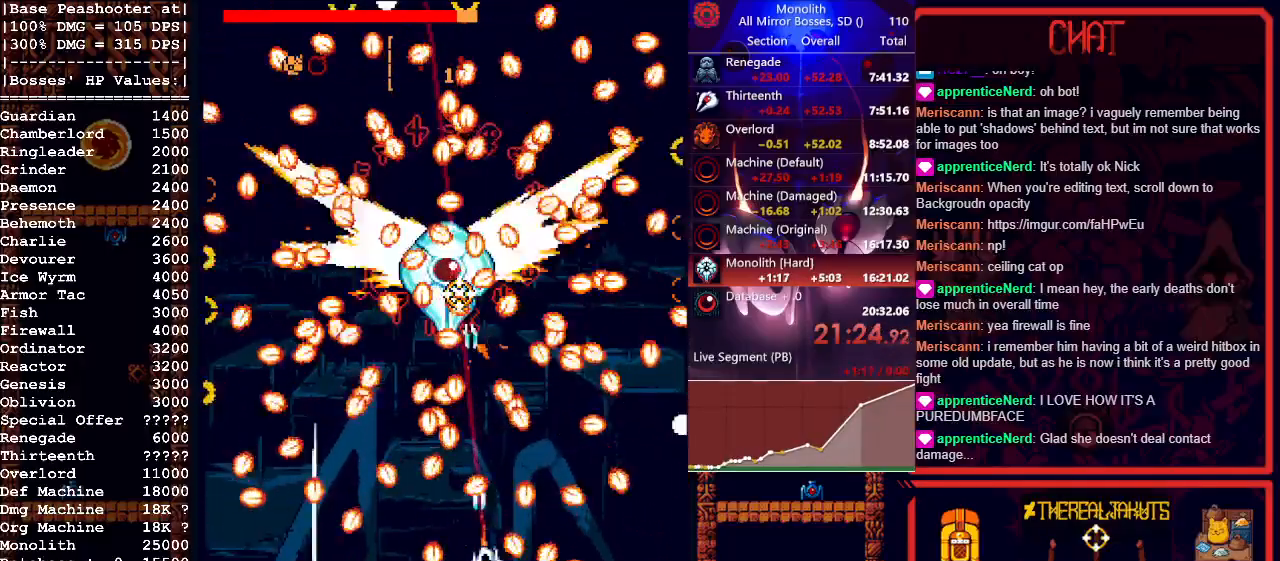
{"keys": [], "mouse": ["left"], "events": [[33, "w", "up"]]}
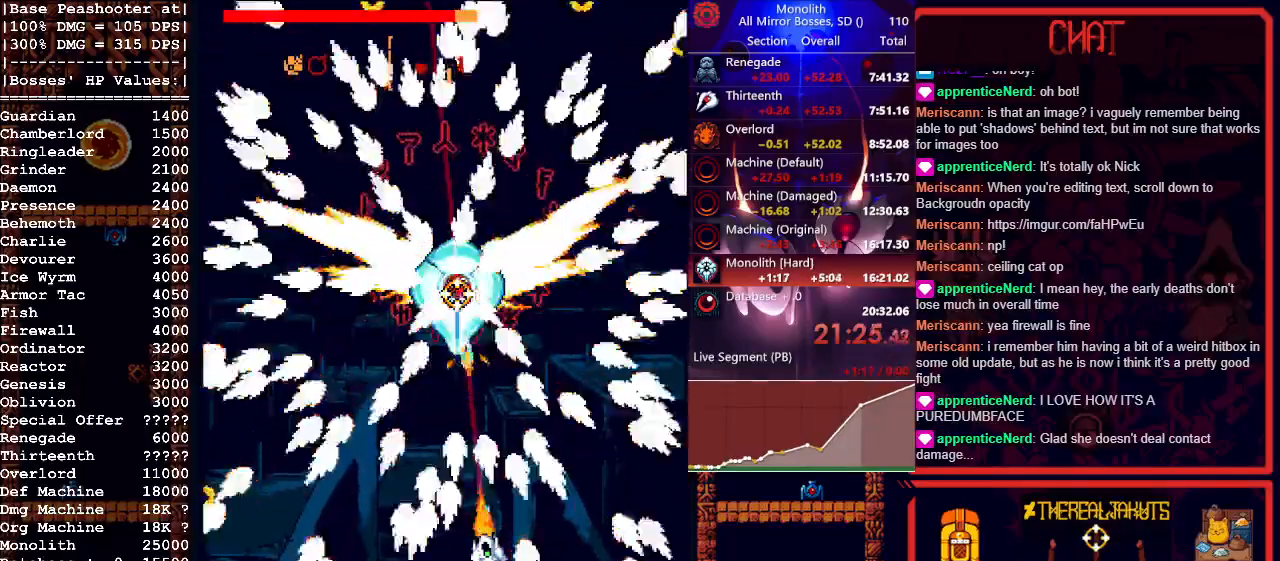
{"keys": [], "mouse": ["left"], "events": []}
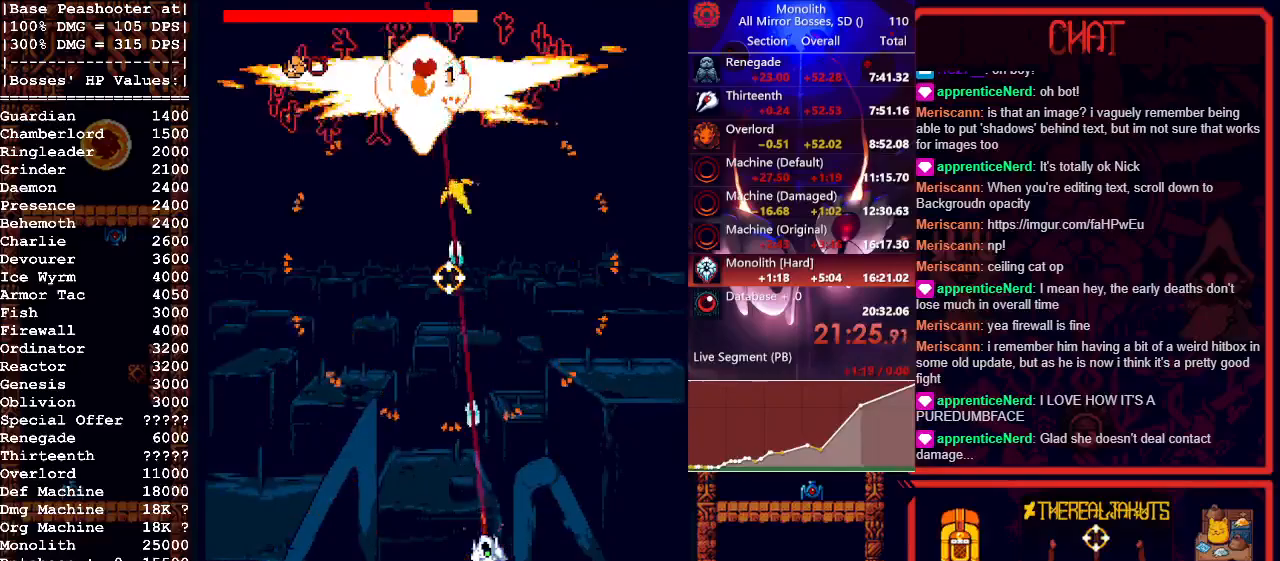
{"keys": ["a", "w"], "mouse": ["left", "right"], "events": [[17, "w", "down"], [150, "w", "up"], [250, "a", "down"], [350, "w", "down"], [433, "mouse_right", "down"]]}
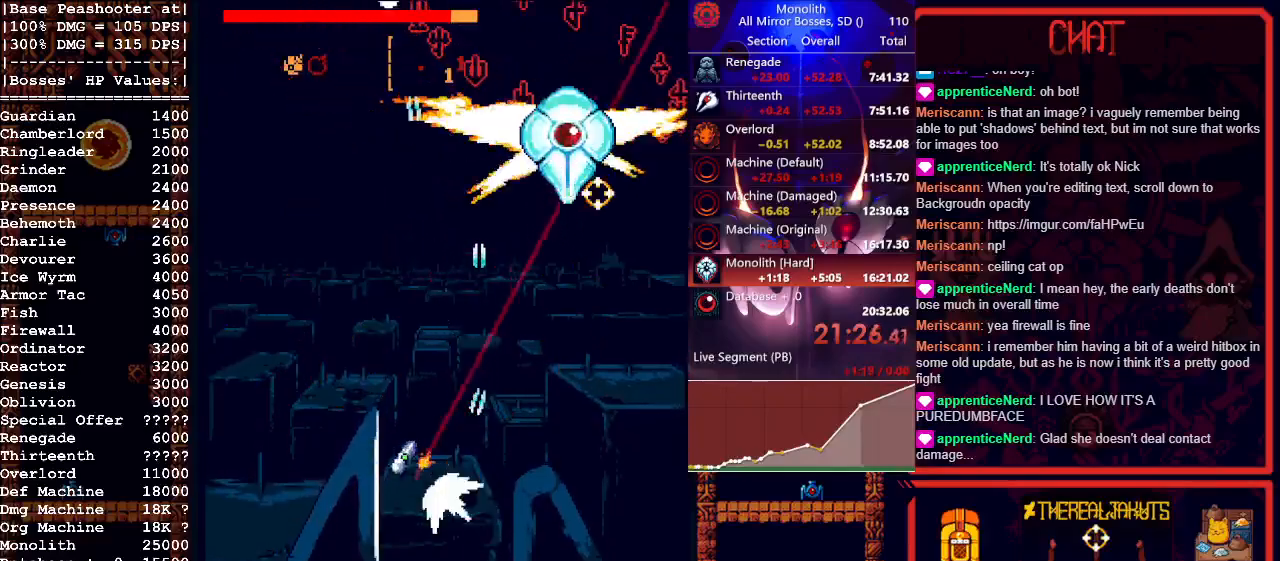
{"keys": ["w"], "mouse": ["left"], "events": [[33, "a", "up"], [133, "mouse_right", "up"]]}
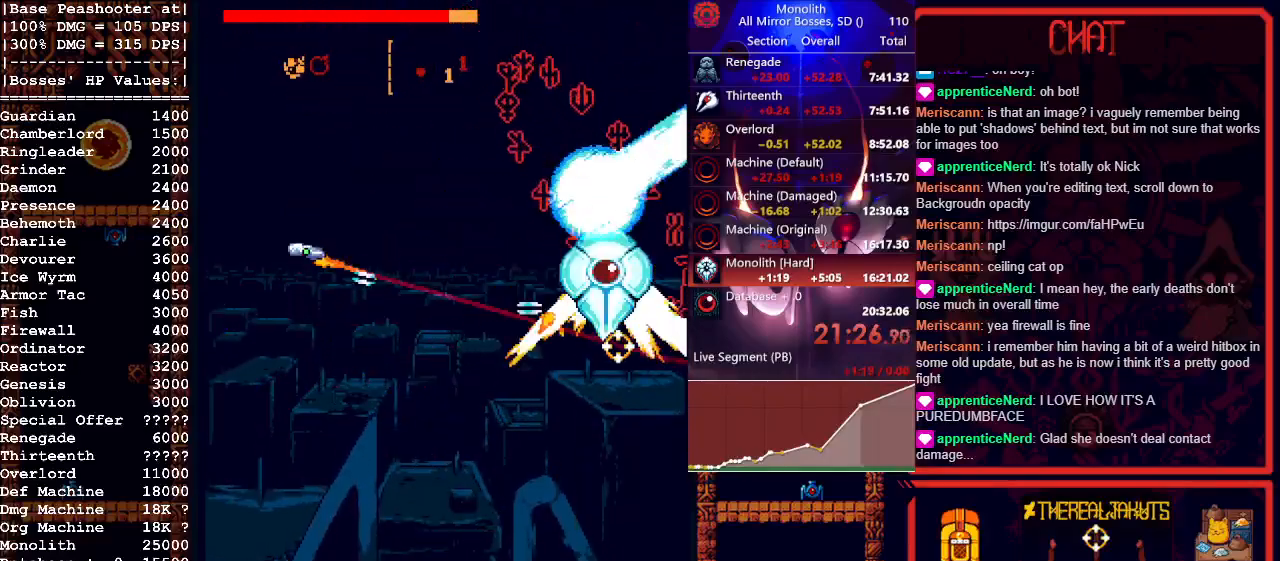
{"keys": ["d", "w"], "mouse": ["left"], "events": [[333, "d", "down"]]}
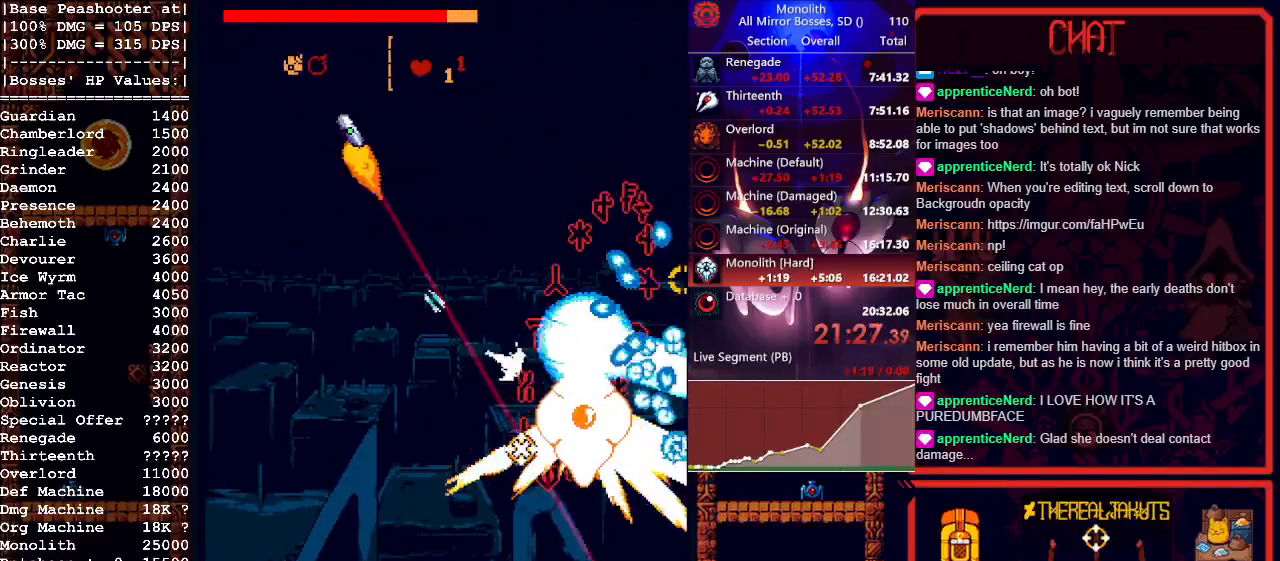
{"keys": ["d"], "mouse": ["left"], "events": [[350, "w", "up"]]}
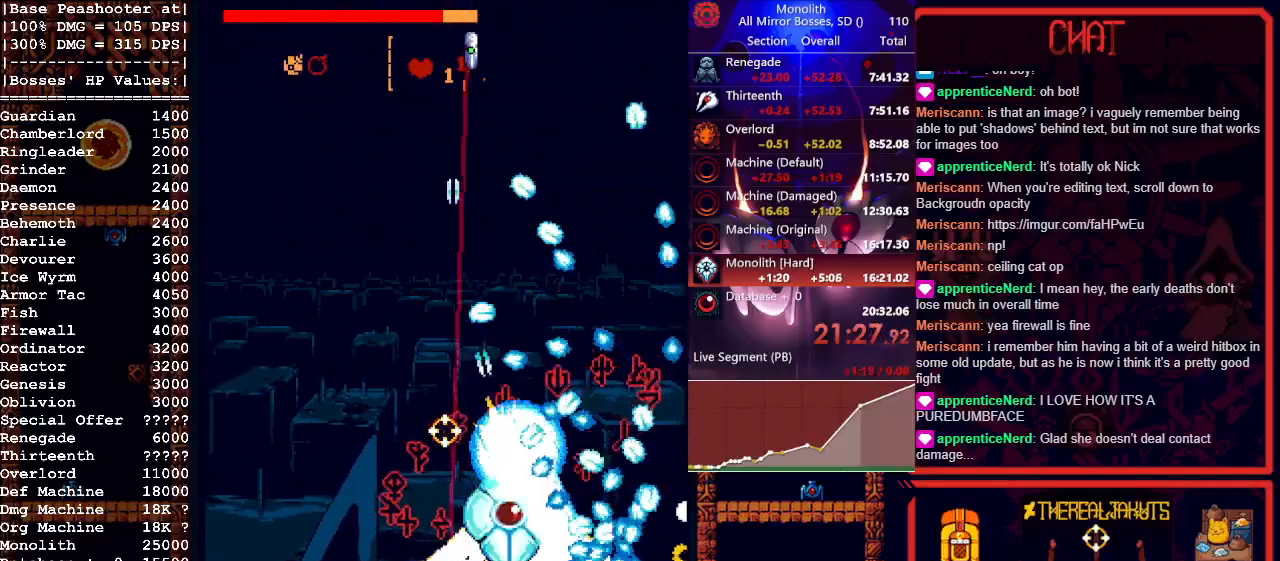
{"keys": ["d"], "mouse": ["left"], "events": [[83, "s", "down"], [367, "d", "up"], [450, "s", "up"], [500, "d", "down"]]}
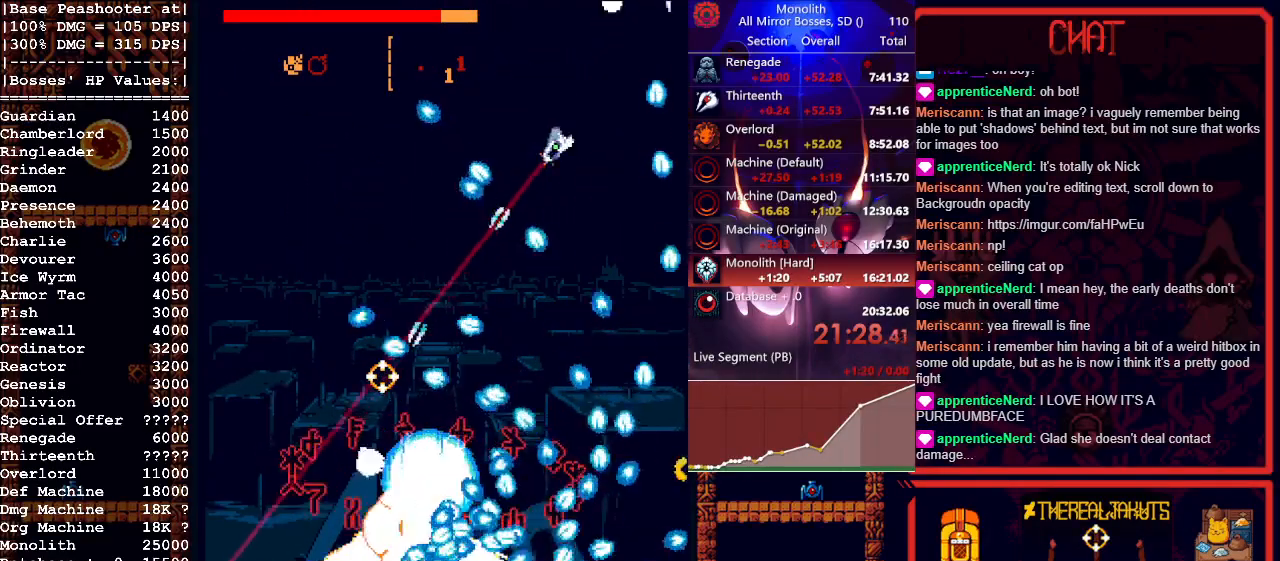
{"keys": [], "mouse": ["left"], "events": [[133, "d", "up"], [183, "s", "down"], [250, "d", "down"], [250, "s", "up"], [300, "d", "up"]]}
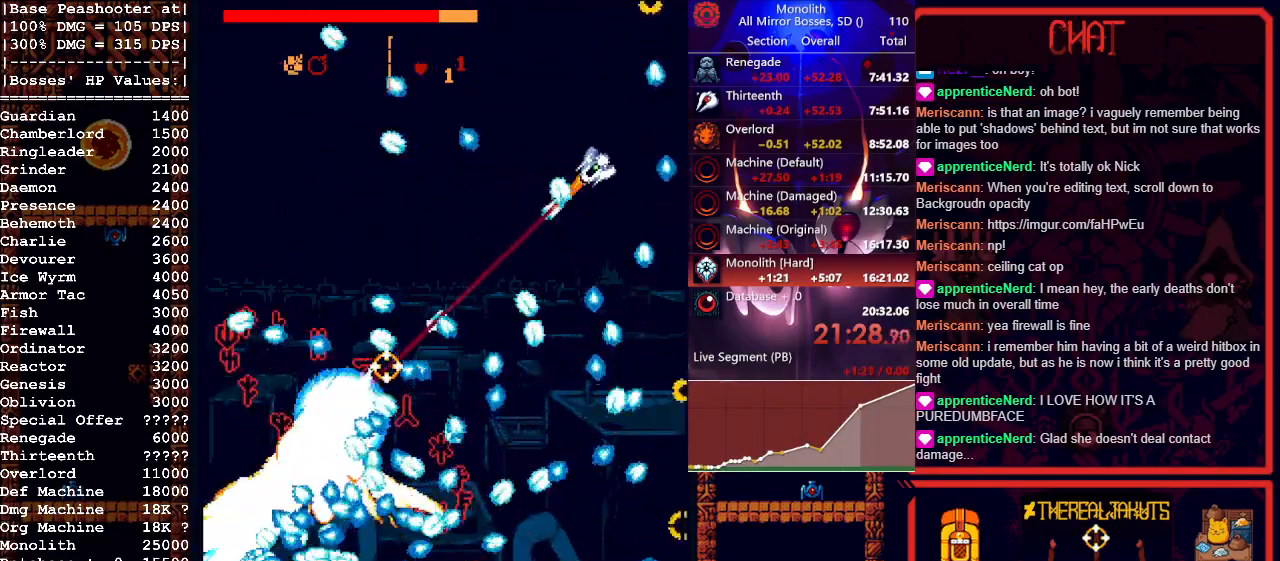
{"keys": ["d", "s"], "mouse": ["left"], "events": [[67, "w", "down"], [167, "w", "up"], [300, "d", "down"], [350, "s", "down"]]}
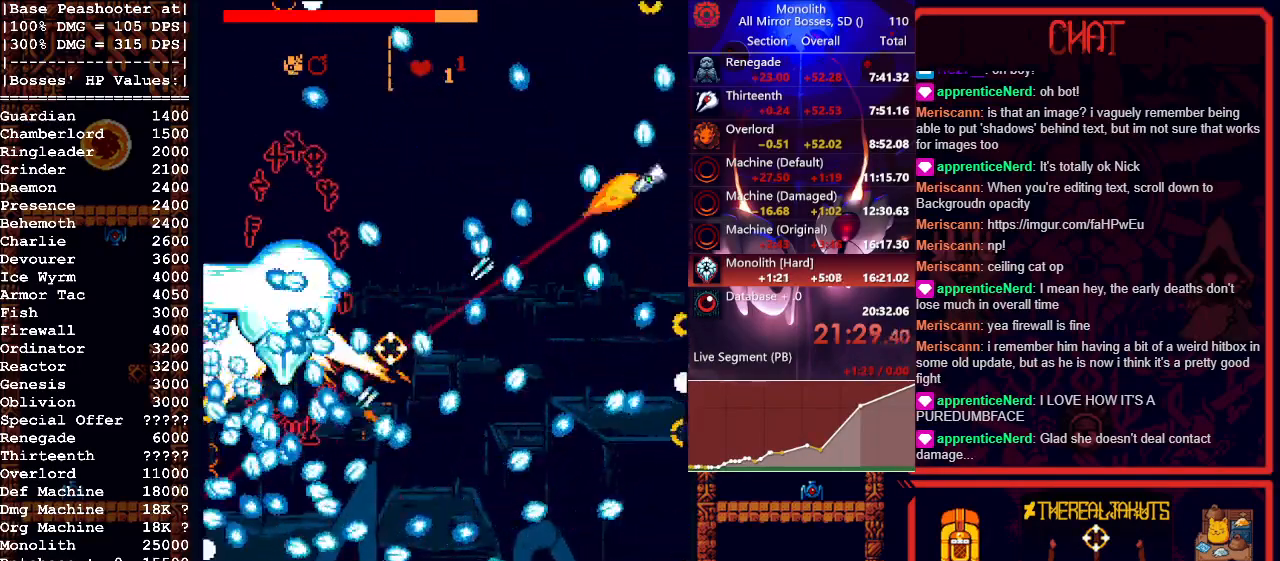
{"keys": ["d"], "mouse": ["left"], "events": [[83, "d", "up"], [133, "a", "down"], [133, "s", "up"], [267, "s", "down"], [317, "a", "up"], [467, "d", "down"], [467, "s", "up"]]}